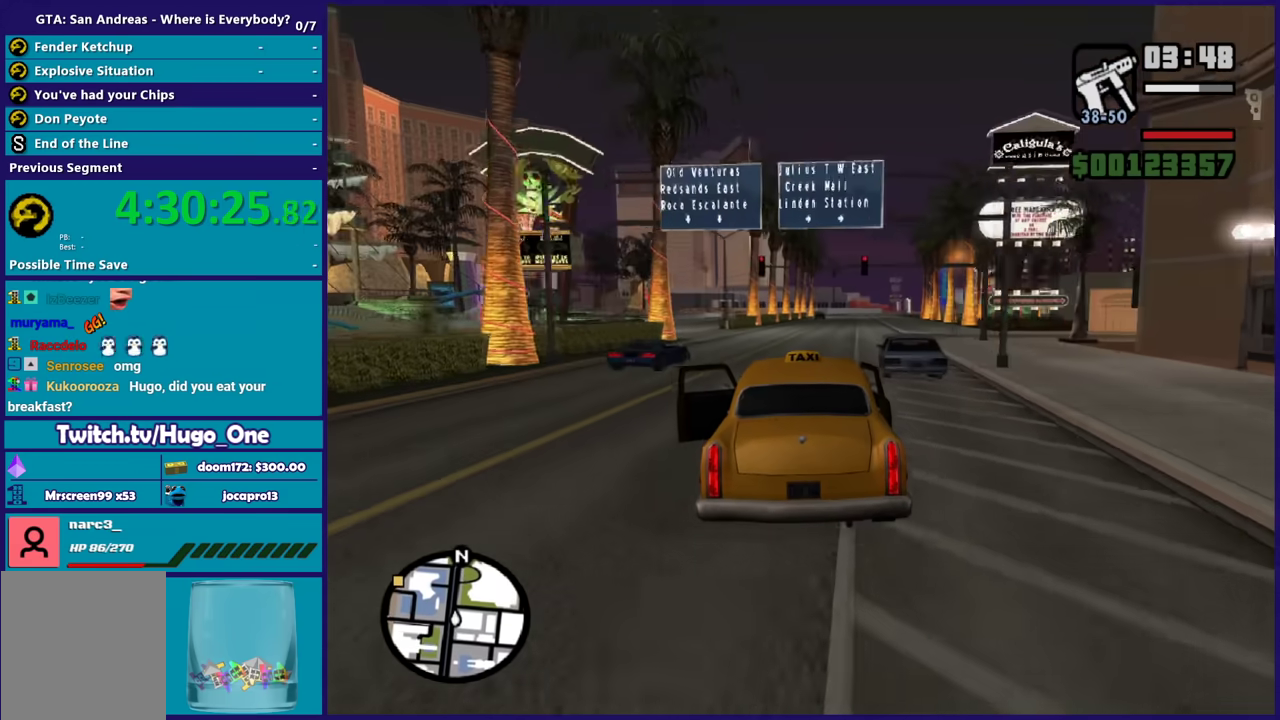
Gameplay with a controller (Xbox layout); each line is a JSON object with the inputs held at the frame after it. "events" lists button and stick changes between this image and that frame as [ms after this image, input, new state], when the widget could be followed in between.
{"buttons": ["R2"], "left_stick": "up-left", "right_stick": "center", "events": [[100, "left_stick", "up-left"], [200, "left_stick", "down-right"], [267, "left_stick", "left"], [334, "left_stick", "down-right"], [467, "left_stick", "up-left"]]}
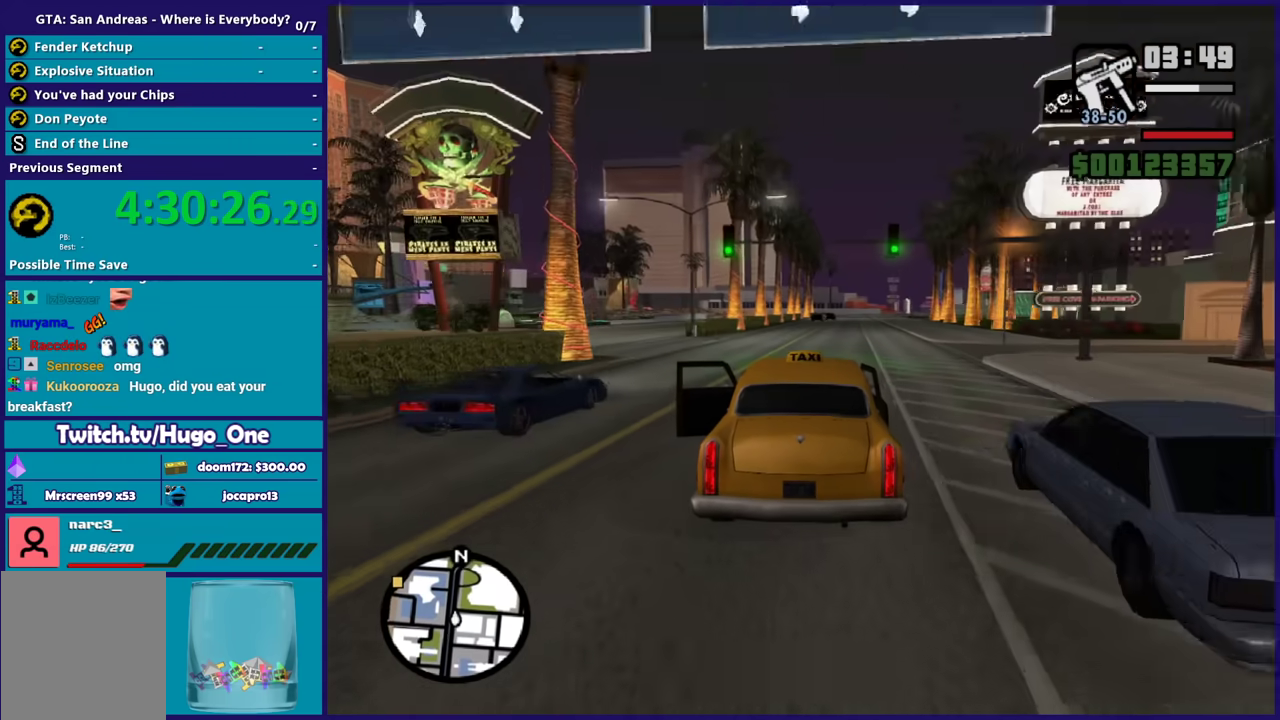
{"buttons": ["R2"], "left_stick": "up-left", "right_stick": "center", "events": [[33, "left_stick", "right"], [133, "left_stick", "up"], [200, "left_stick", "right"], [500, "left_stick", "up-left"]]}
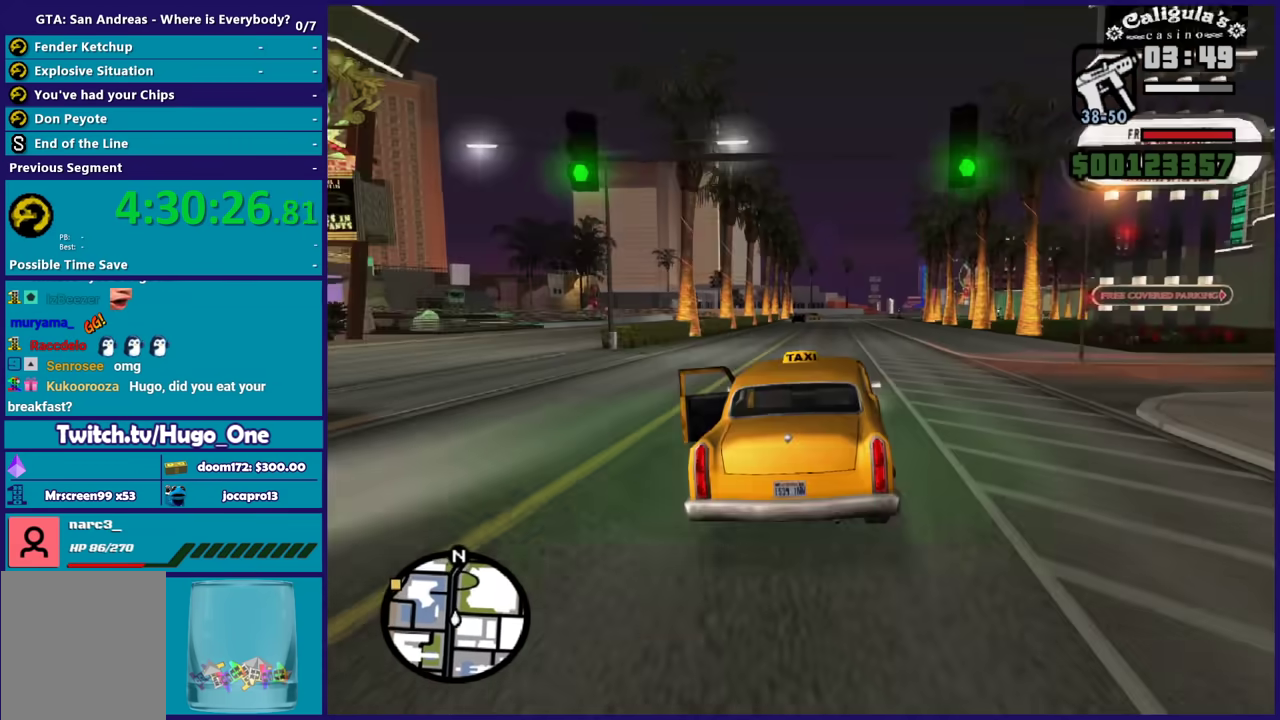
{"buttons": ["R2"], "left_stick": "down-right", "right_stick": "center", "events": [[100, "left_stick", "down-right"], [167, "left_stick", "up-left"], [267, "left_stick", "down-right"], [367, "left_stick", "up-left"], [467, "left_stick", "down-right"]]}
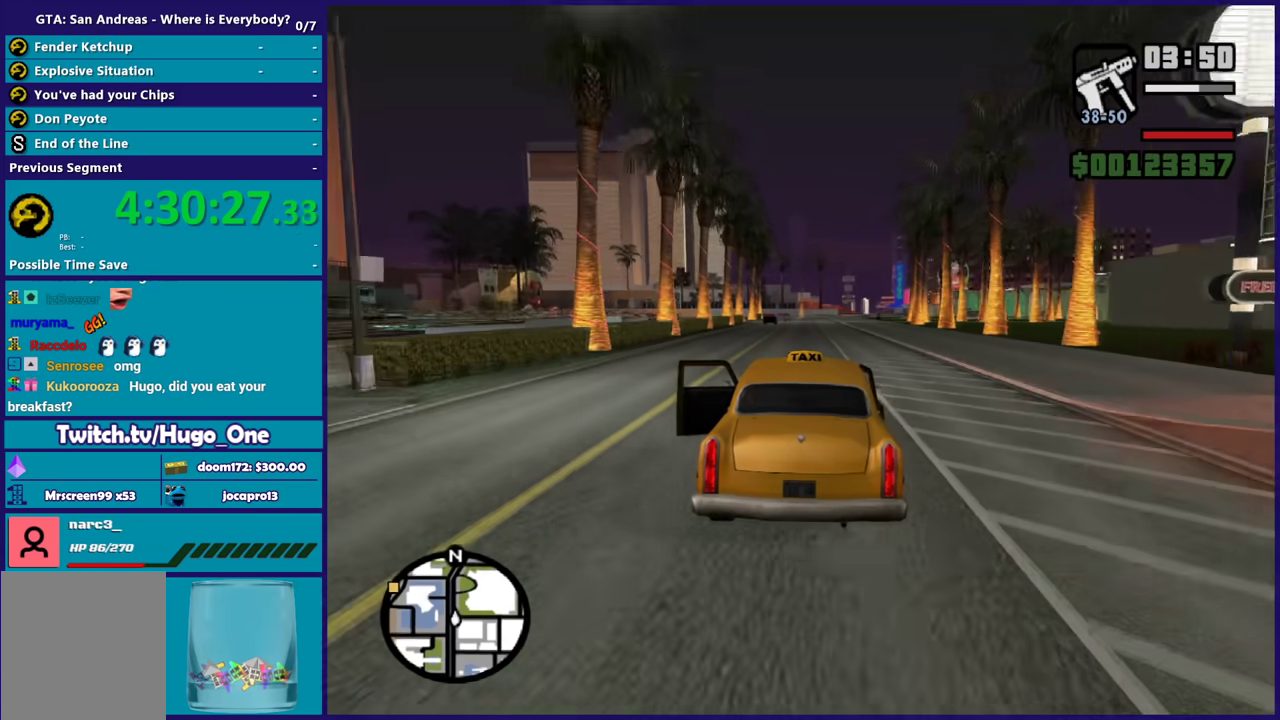
{"buttons": ["R2"], "left_stick": "down-right", "right_stick": "center", "events": [[33, "left_stick", "up-left"], [133, "left_stick", "down-right"], [233, "left_stick", "up-left"], [333, "left_stick", "down-right"], [400, "left_stick", "up-left"], [500, "left_stick", "down-right"]]}
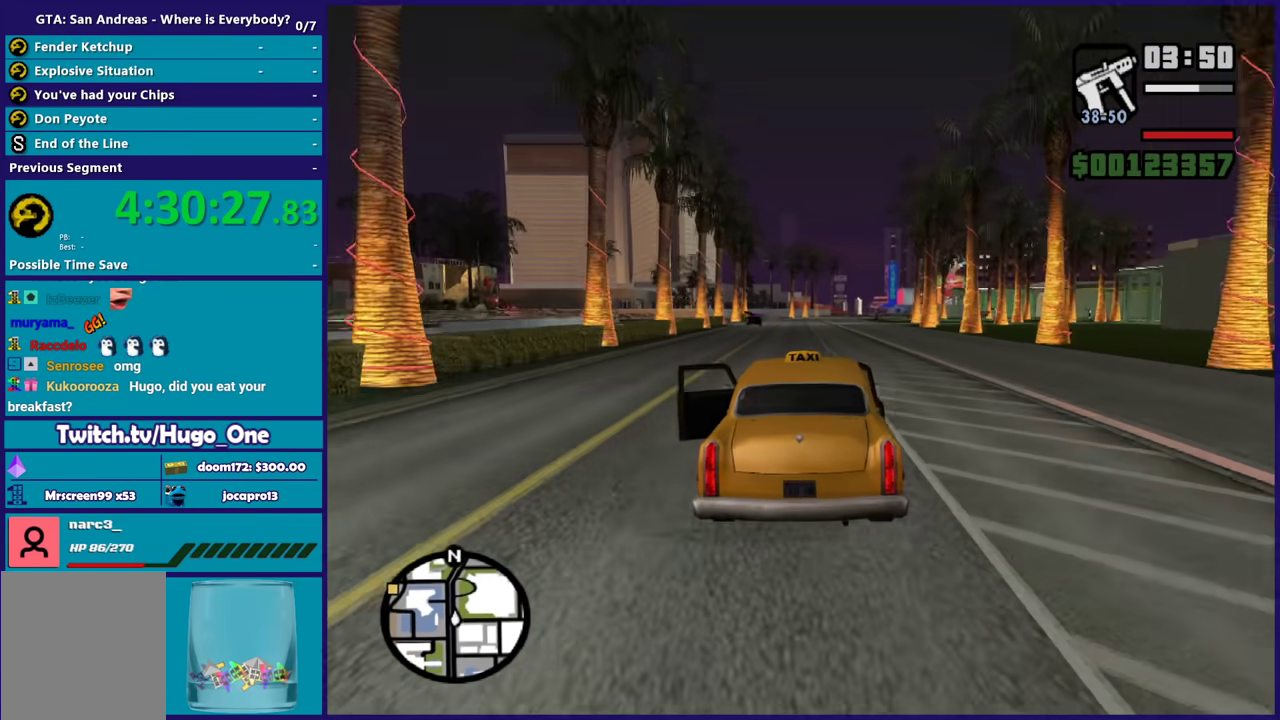
{"buttons": ["R2"], "left_stick": "up-left", "right_stick": "center", "events": [[100, "left_stick", "up-left"], [200, "left_stick", "down-right"], [267, "left_stick", "up-left"], [367, "left_stick", "down-right"], [467, "left_stick", "up-left"]]}
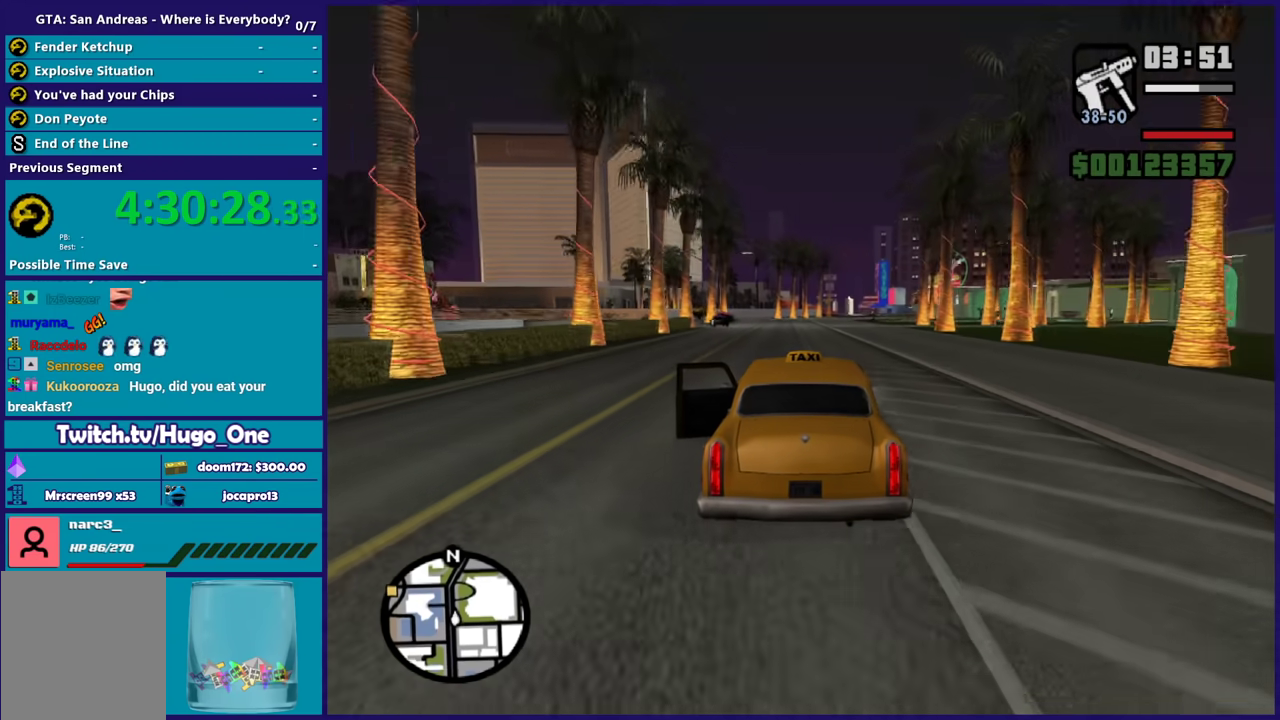
{"buttons": ["R2"], "left_stick": "up-left", "right_stick": "center", "events": [[33, "left_stick", "down-right"], [167, "left_stick", "up-left"], [233, "left_stick", "down-right"], [333, "left_stick", "up-left"], [400, "left_stick", "down-right"], [500, "left_stick", "up-left"]]}
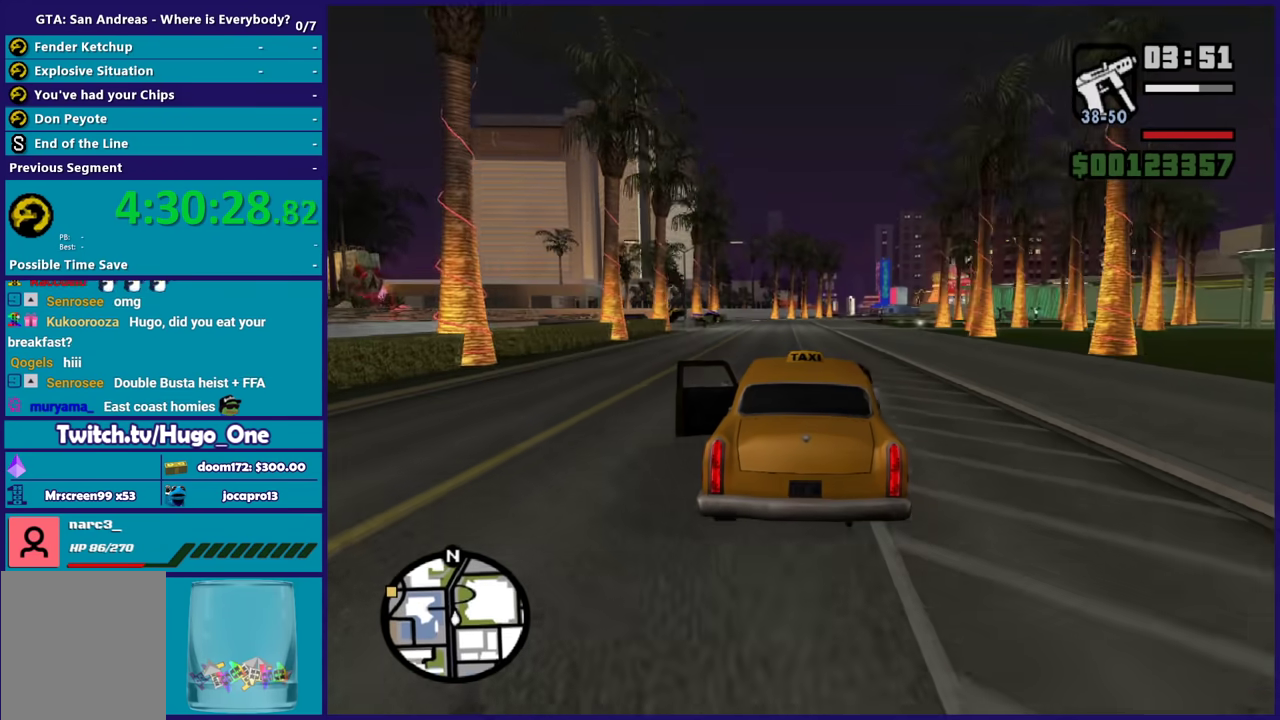
{"buttons": ["R2"], "left_stick": "down-right", "right_stick": "center", "events": [[100, "left_stick", "down-right"], [201, "left_stick", "up-left"], [301, "left_stick", "down-right"], [367, "left_stick", "up-left"], [467, "left_stick", "down-right"]]}